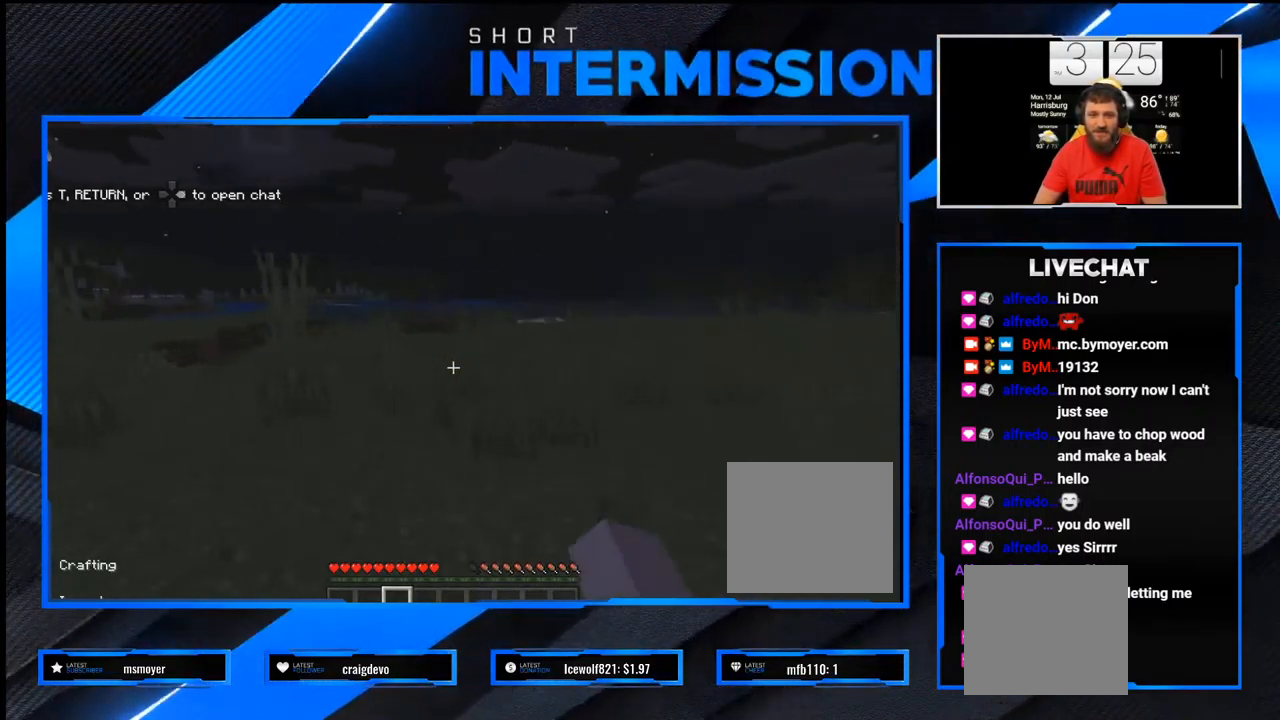
Gameplay with a controller (PlayStation layout); each line is a JSON object with the inputs held at the frame after it. "events" lists button and stick changes between this image and that frame as [ms after this image, input, new state], when the widget could be followed in between.
{"buttons": ["R2"], "left_stick": "up-left", "right_stick": "center", "events": [[67, "right_stick", "left"], [267, "right_stick", "center"], [333, "R2", "down"], [383, "left_stick", "up"], [500, "left_stick", "up-left"]]}
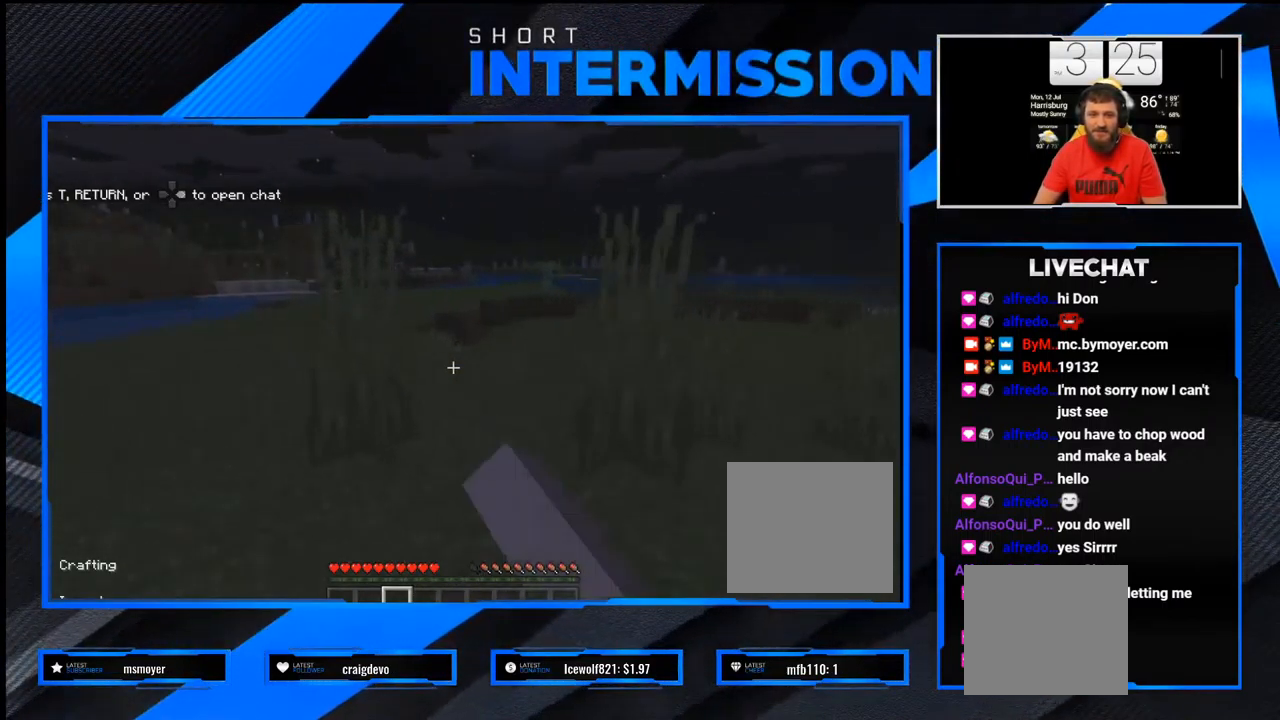
{"buttons": ["R2"], "left_stick": "right", "right_stick": "down-right", "events": [[200, "right_stick", "left"], [233, "left_stick", "up-right"], [300, "right_stick", "center"], [433, "left_stick", "right"], [467, "right_stick", "down-right"]]}
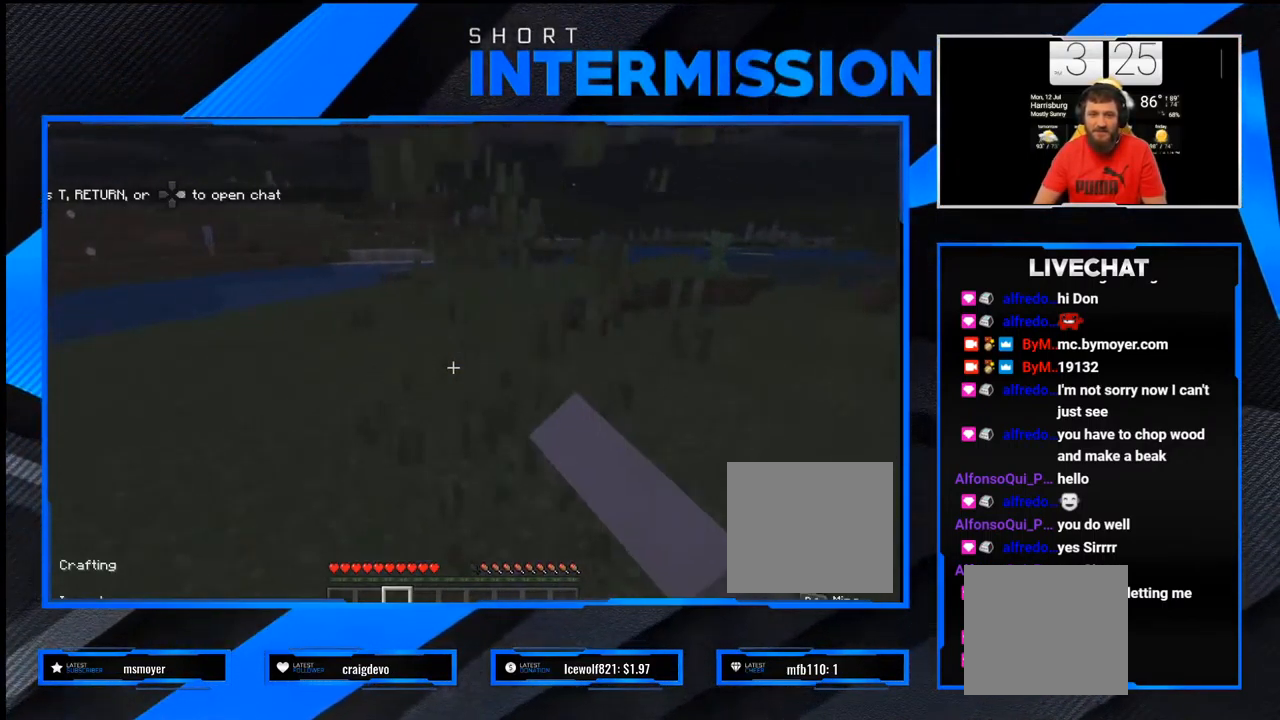
{"buttons": ["R2"], "left_stick": "up", "right_stick": "center", "events": [[100, "right_stick", "center"], [350, "right_stick", "right"], [433, "right_stick", "center"], [467, "left_stick", "up"]]}
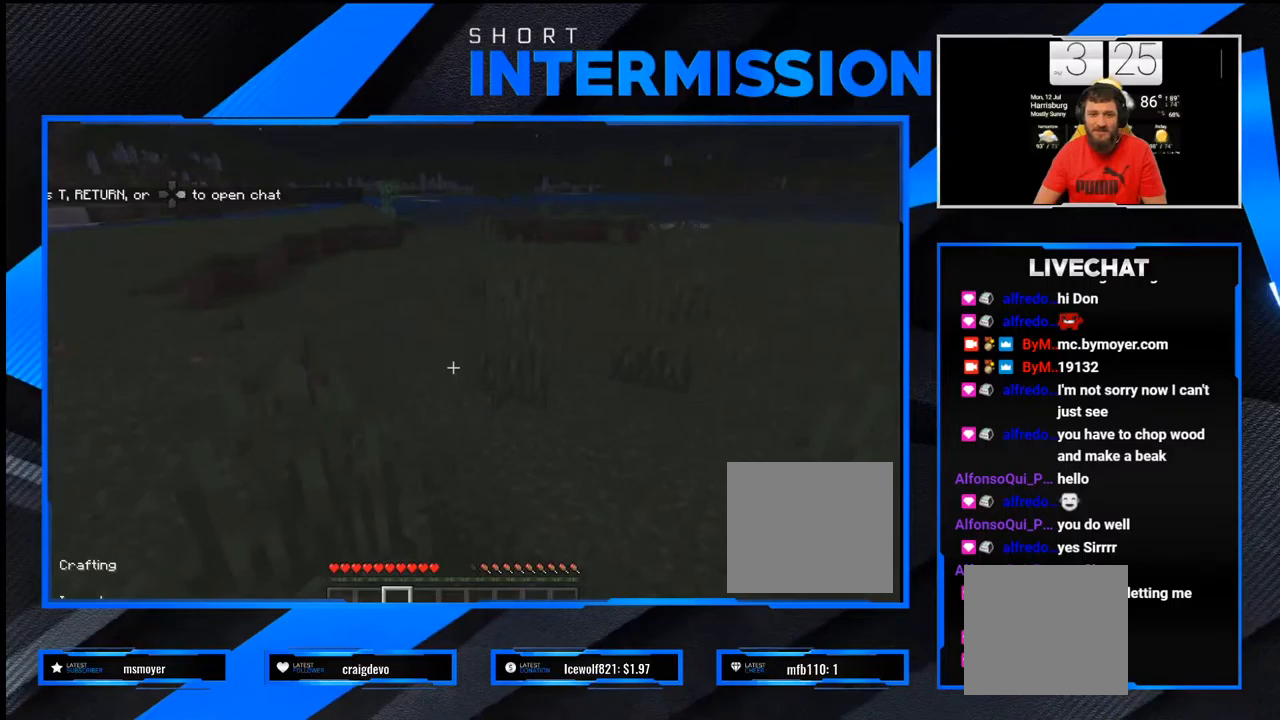
{"buttons": [], "left_stick": "up", "right_stick": "up-left", "events": [[33, "left_stick", "up-left"], [117, "right_stick", "up-left"], [183, "left_stick", "up"], [300, "right_stick", "center"], [450, "R2", "up"], [500, "right_stick", "up-left"]]}
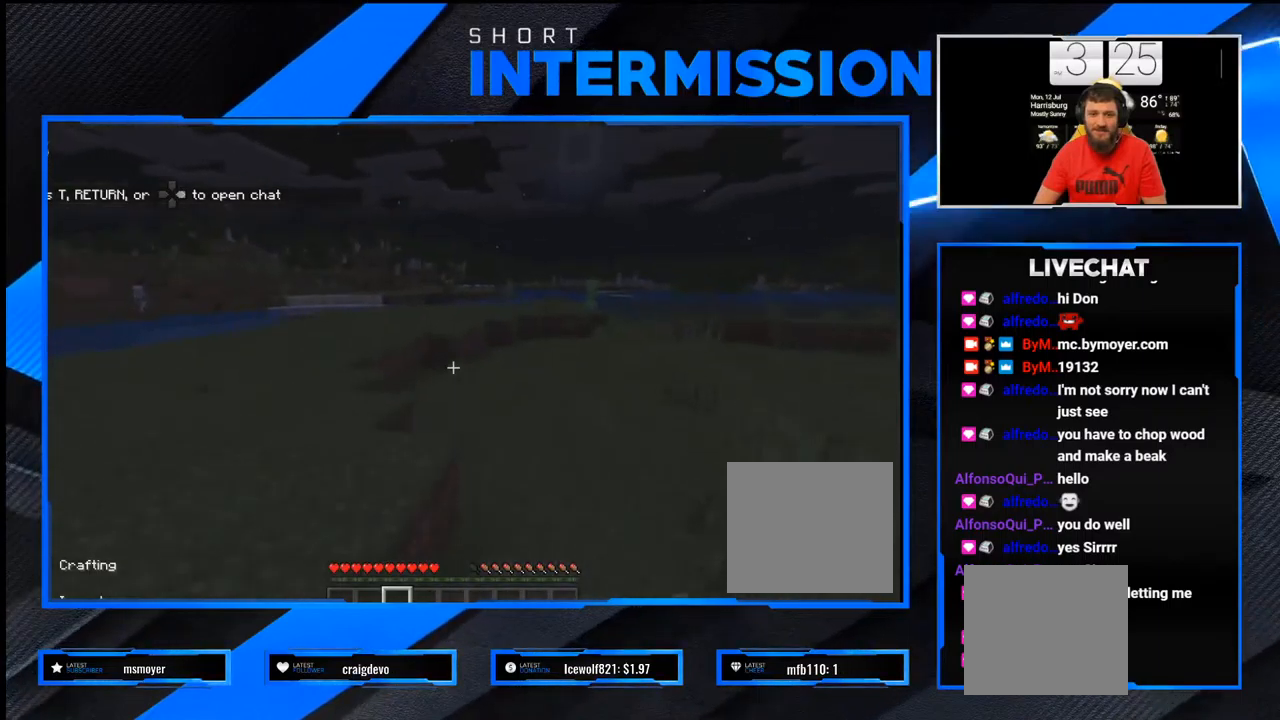
{"buttons": [], "left_stick": "up", "right_stick": "center", "events": [[150, "right_stick", "center"], [250, "L3", "down"], [417, "L3", "up"]]}
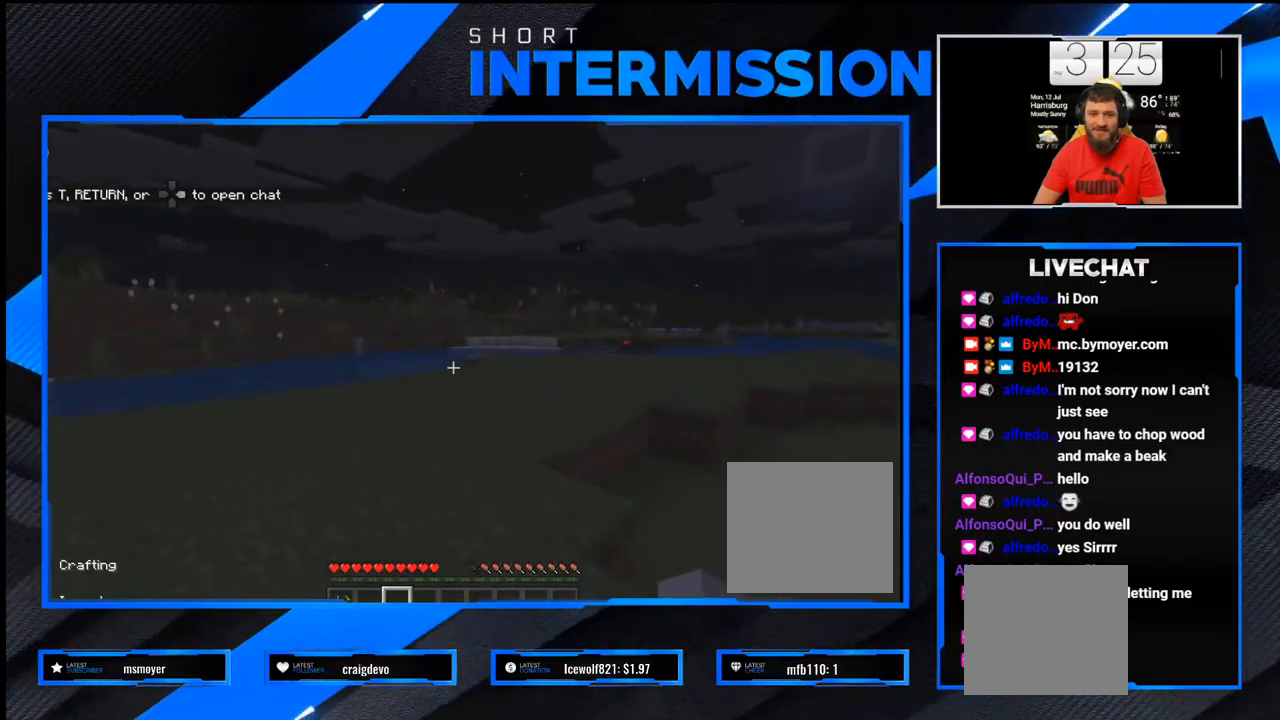
{"buttons": [], "left_stick": "up", "right_stick": "center", "events": []}
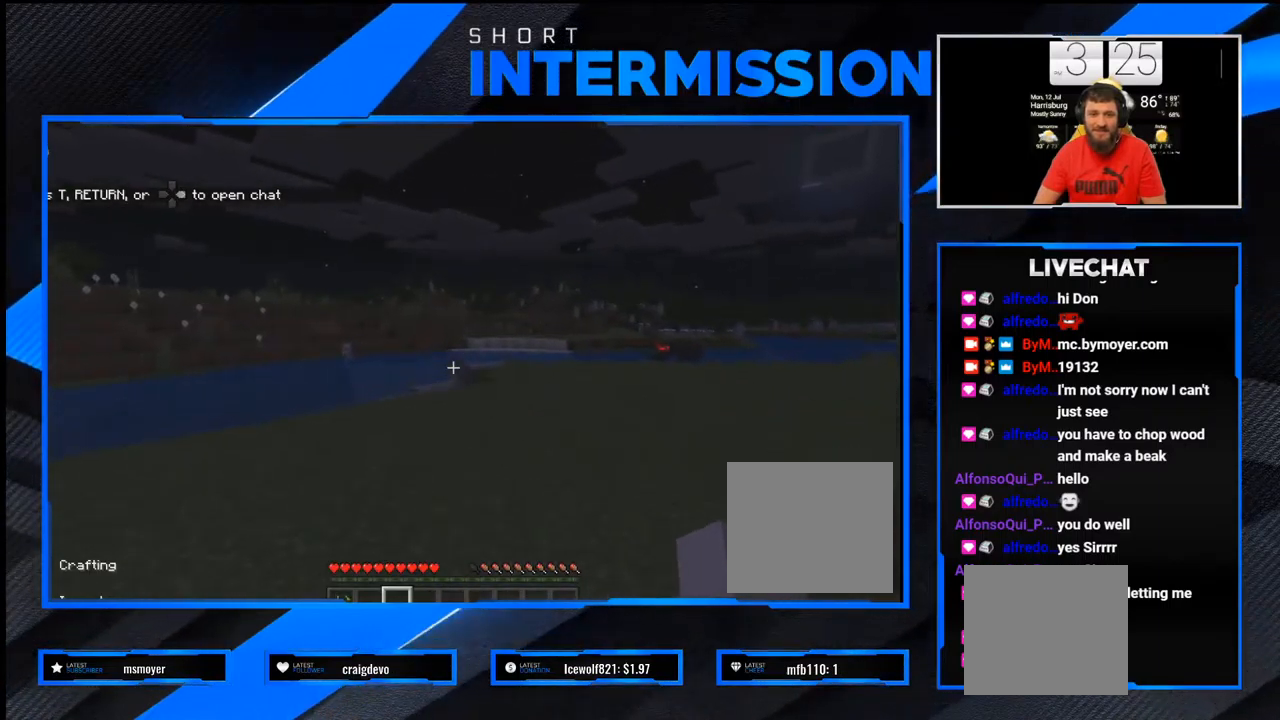
{"buttons": [], "left_stick": "up", "right_stick": "center", "events": []}
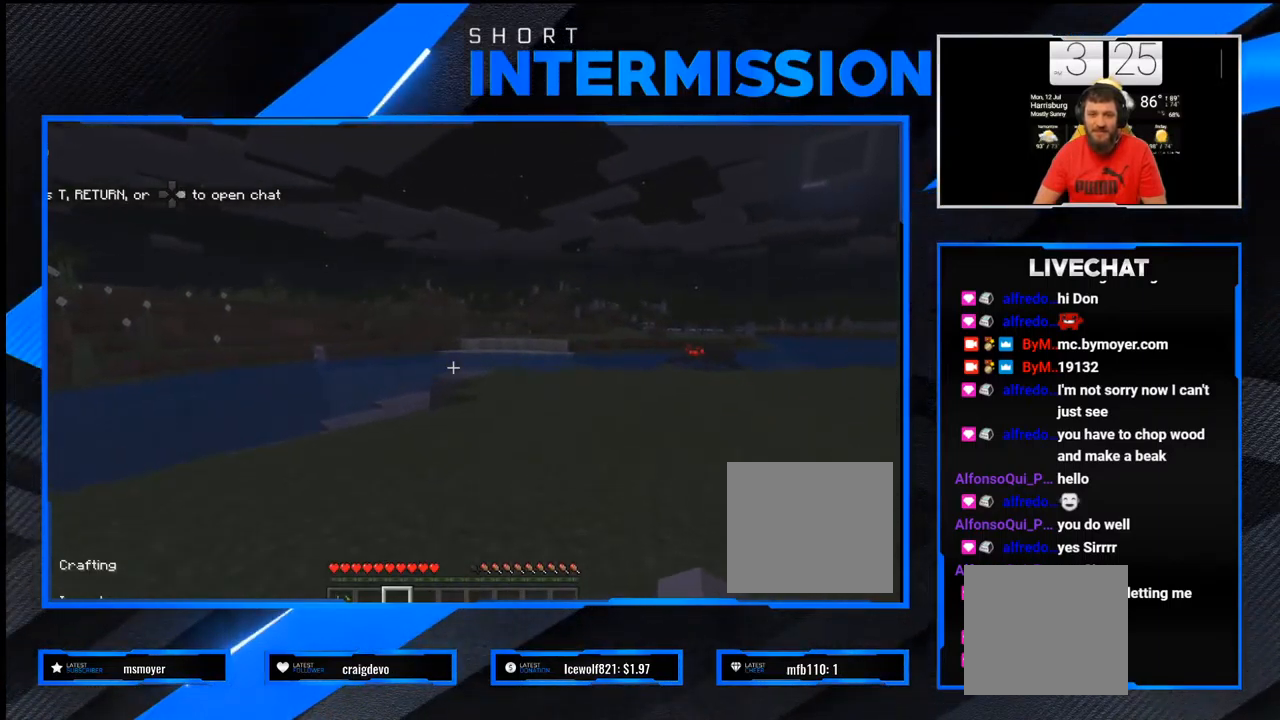
{"buttons": [], "left_stick": "up", "right_stick": "center", "events": []}
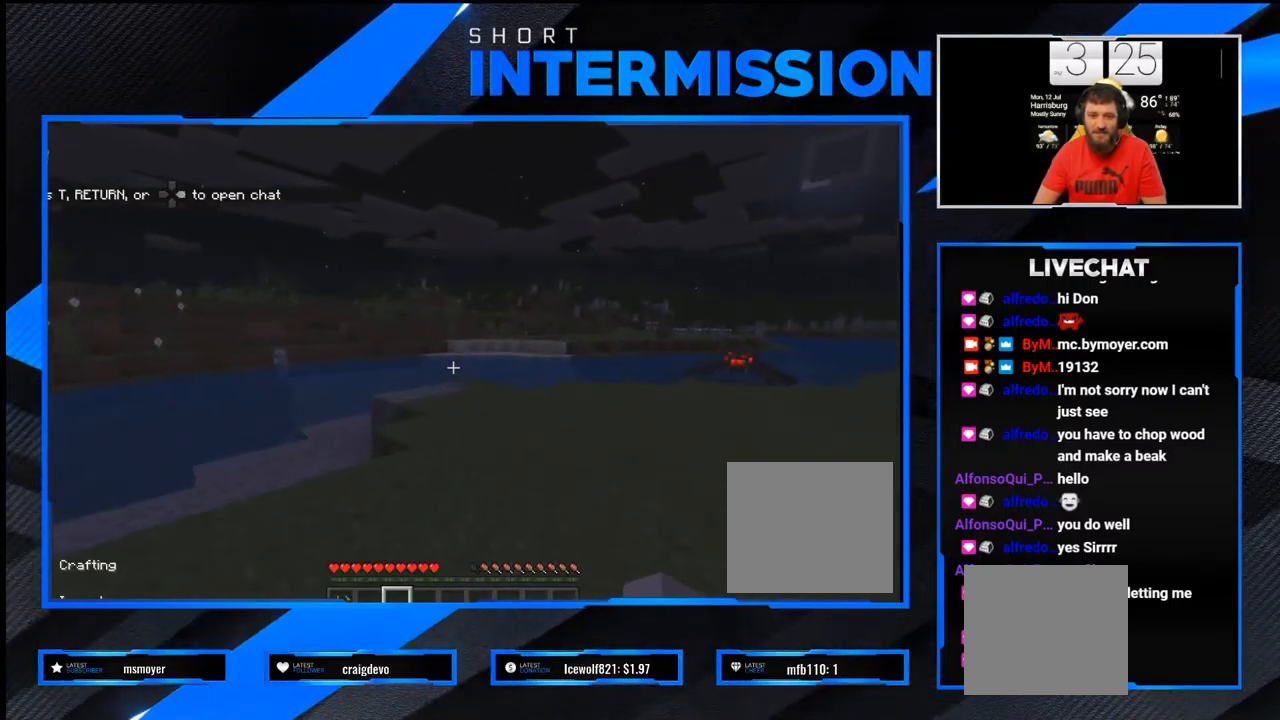
{"buttons": [], "left_stick": "up-left", "right_stick": "left", "events": [[417, "left_stick", "up-left"], [417, "right_stick", "left"]]}
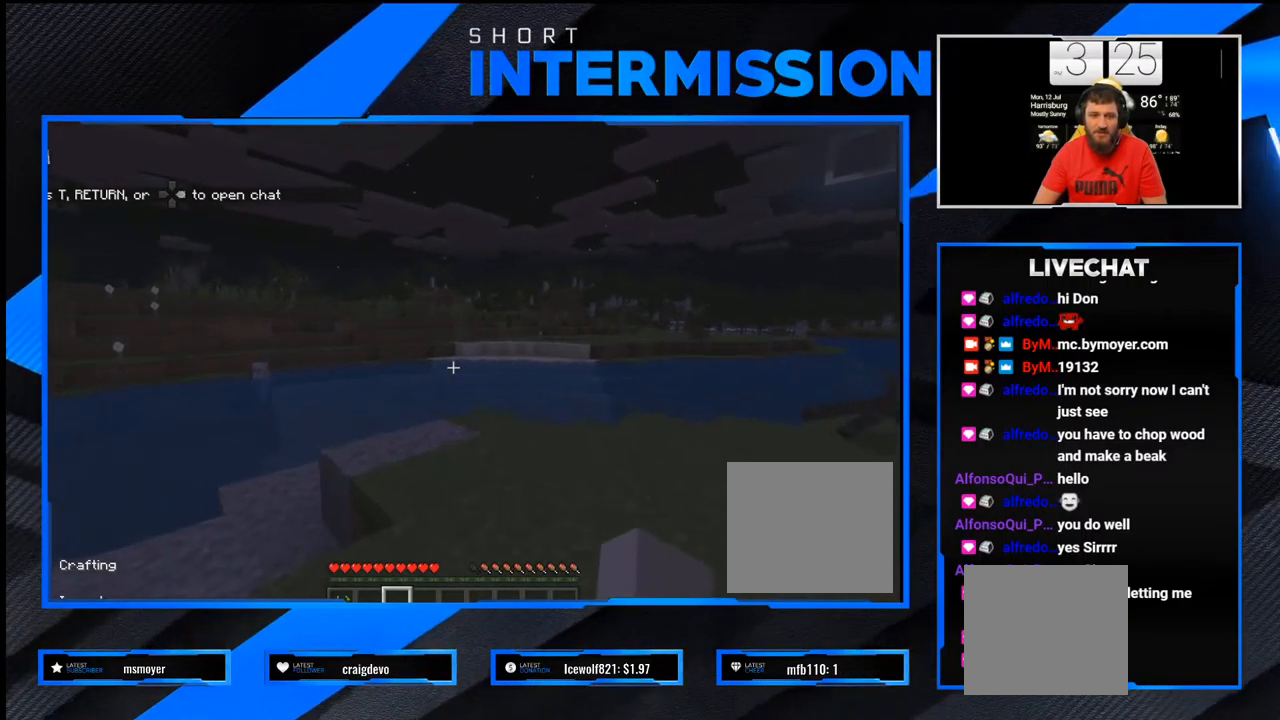
{"buttons": [], "left_stick": "up-left", "right_stick": "left", "events": [[283, "right_stick", "center"], [450, "right_stick", "left"]]}
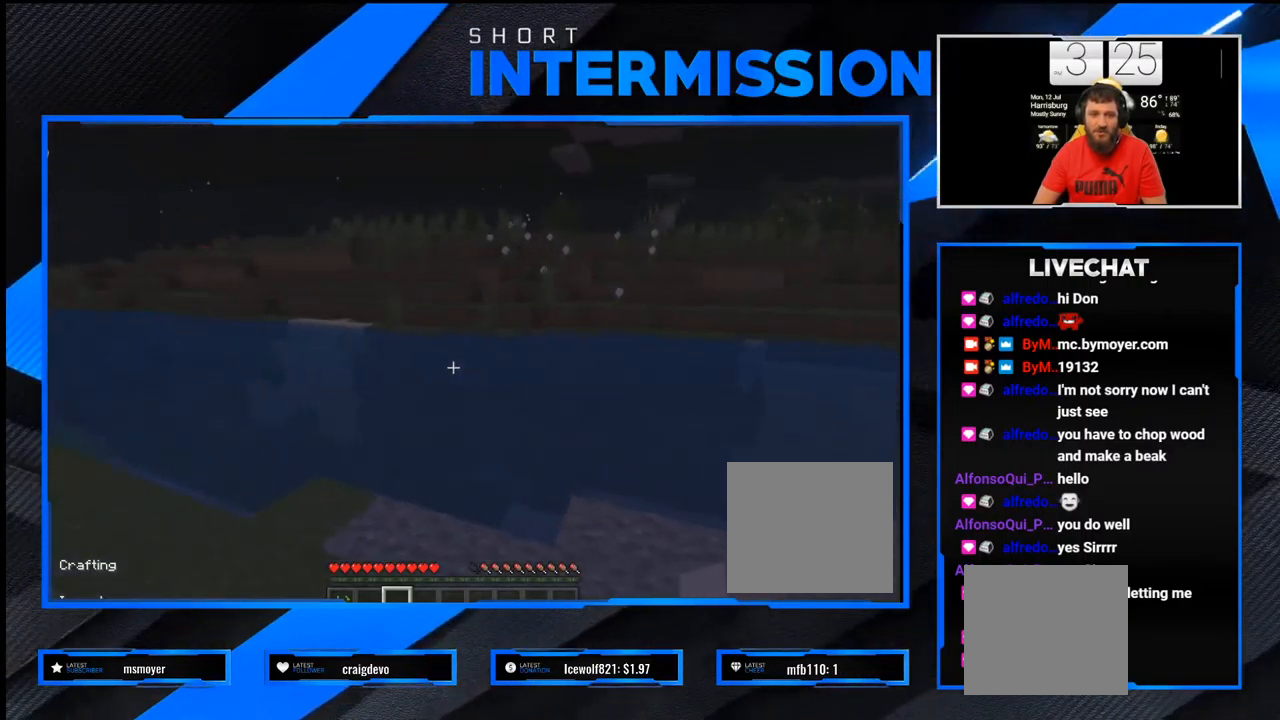
{"buttons": [], "left_stick": "up-left", "right_stick": "center", "events": [[183, "right_stick", "center"], [267, "L3", "down"], [450, "L3", "up"]]}
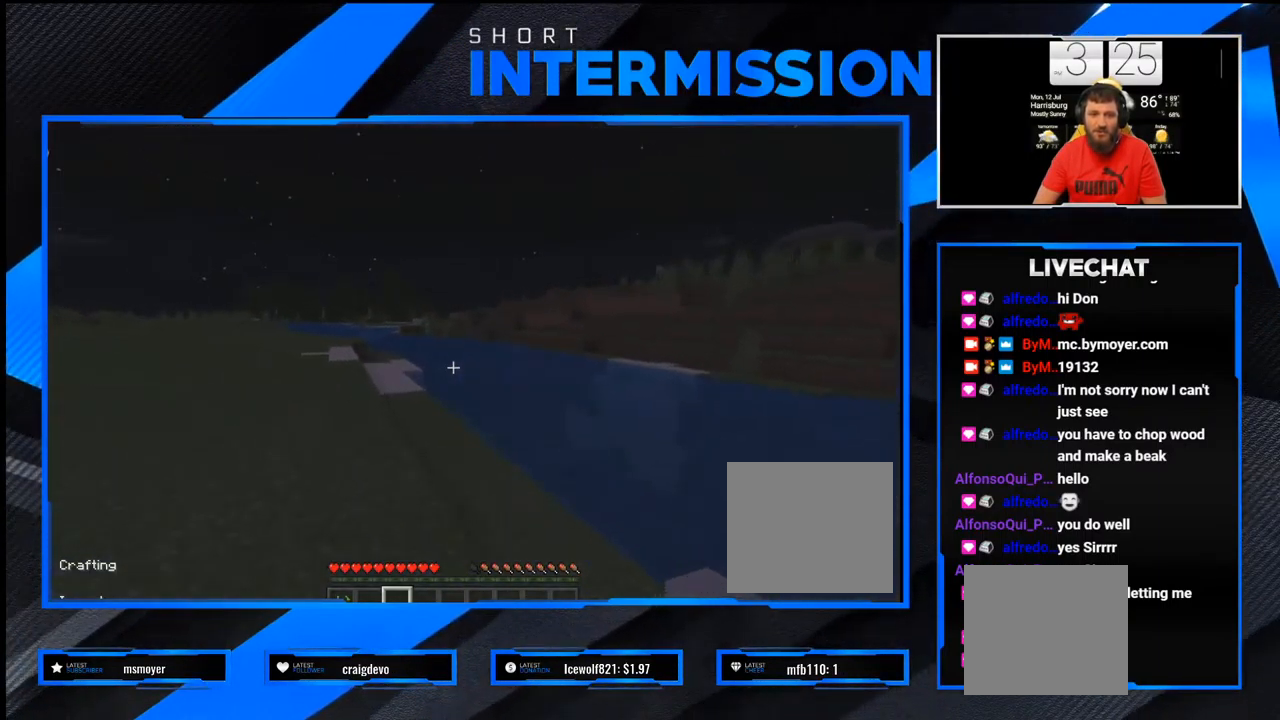
{"buttons": [], "left_stick": "up-left", "right_stick": "center", "events": [[17, "right_stick", "up-left"], [150, "right_stick", "center"]]}
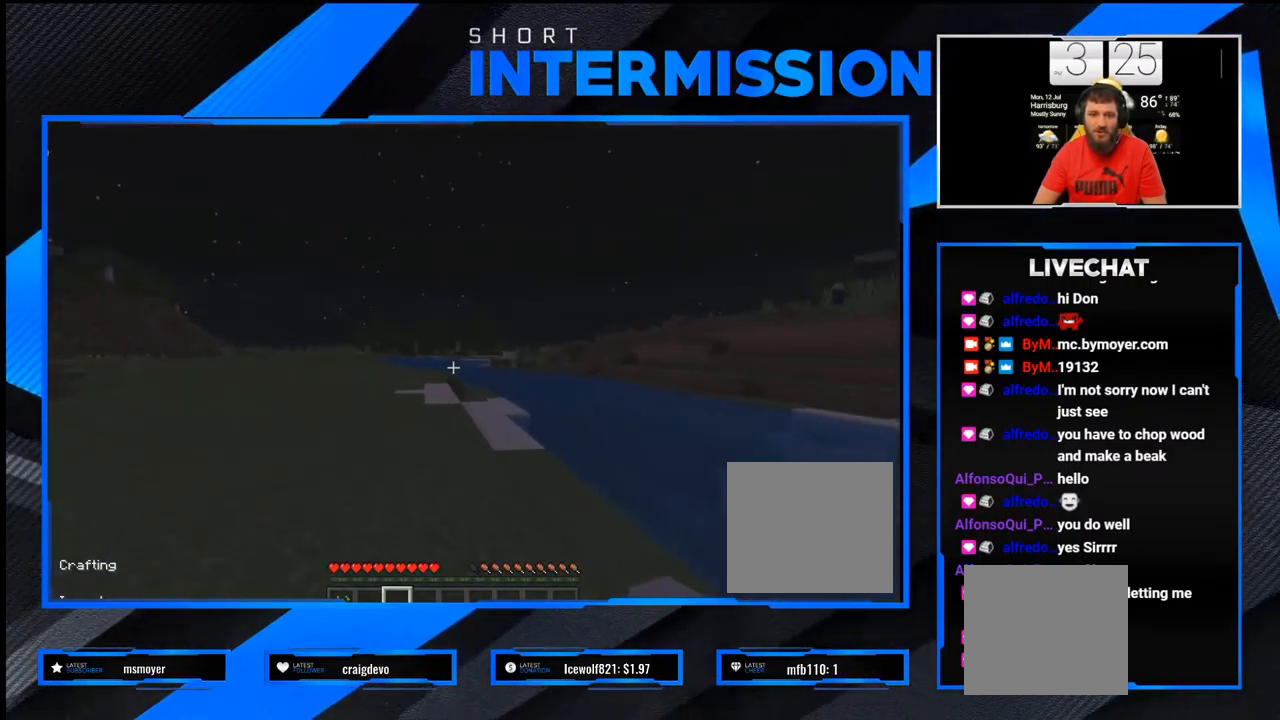
{"buttons": [], "left_stick": "up", "right_stick": "center", "events": [[17, "left_stick", "up"], [150, "right_stick", "left"], [383, "right_stick", "center"]]}
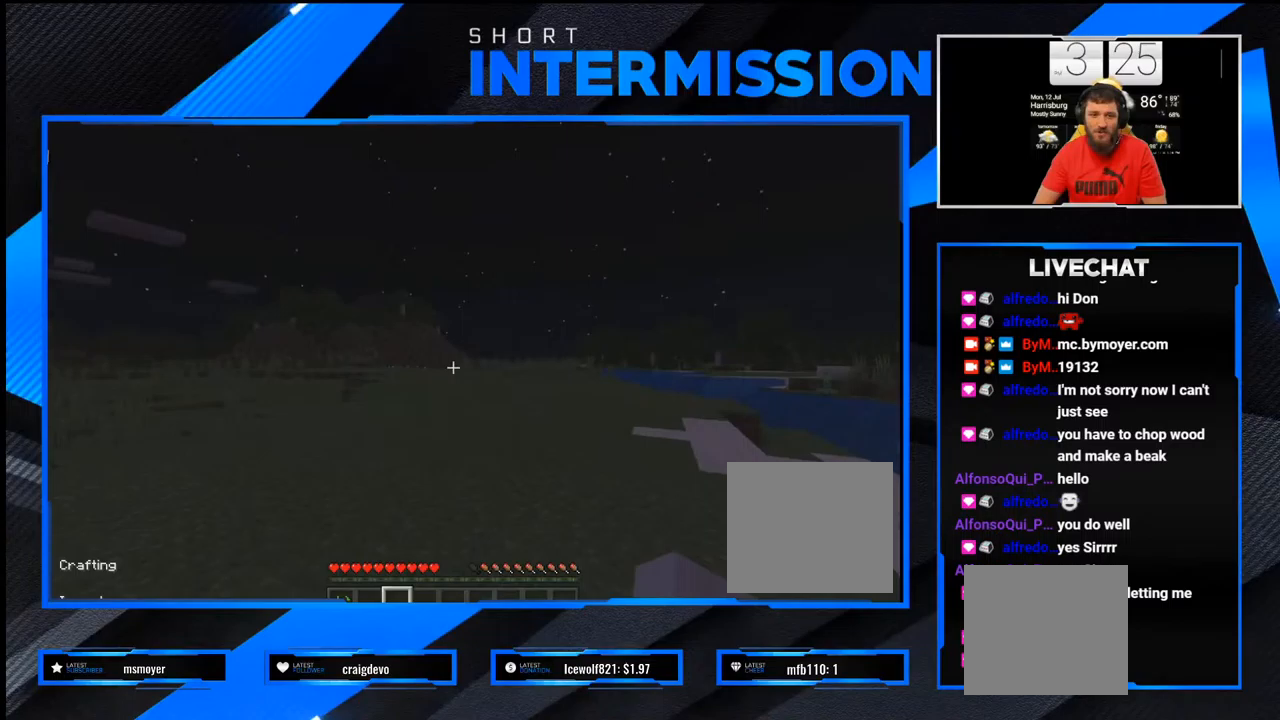
{"buttons": [], "left_stick": "up", "right_stick": "left", "events": [[450, "right_stick", "left"]]}
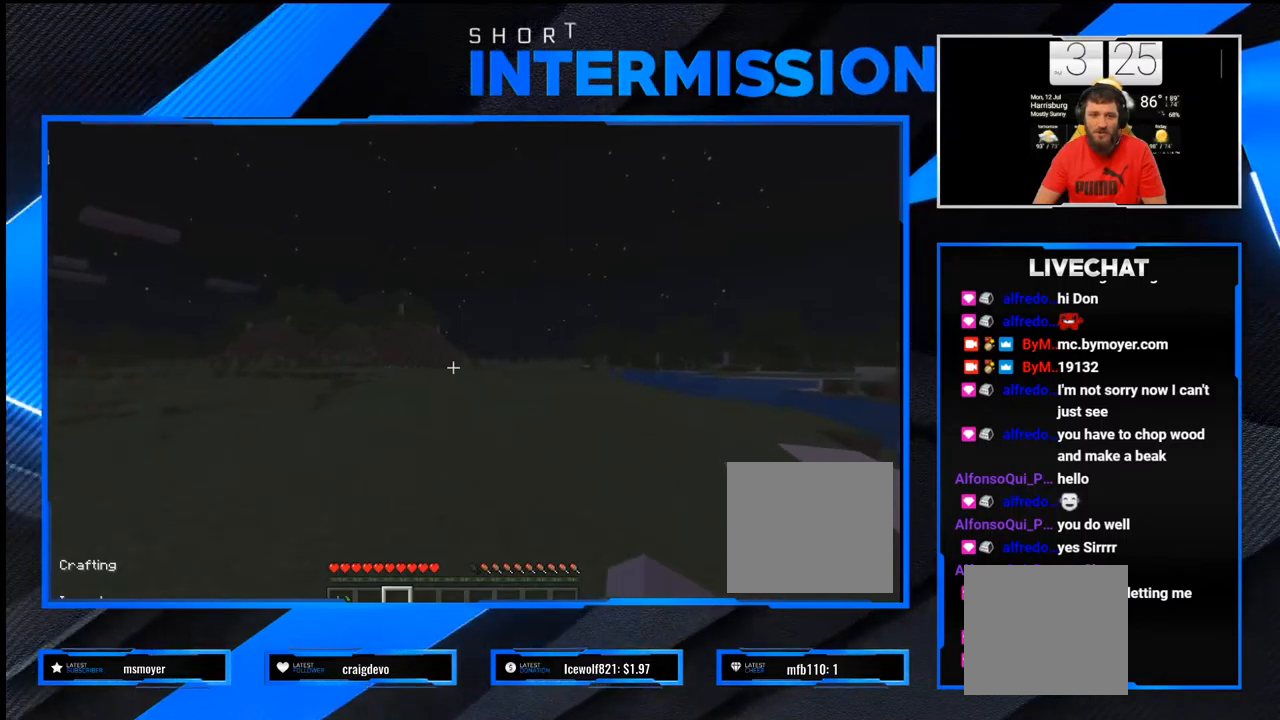
{"buttons": [], "left_stick": "down-right", "right_stick": "left", "events": [[33, "left_stick", "up-right"], [250, "left_stick", "right"], [367, "left_stick", "down-right"]]}
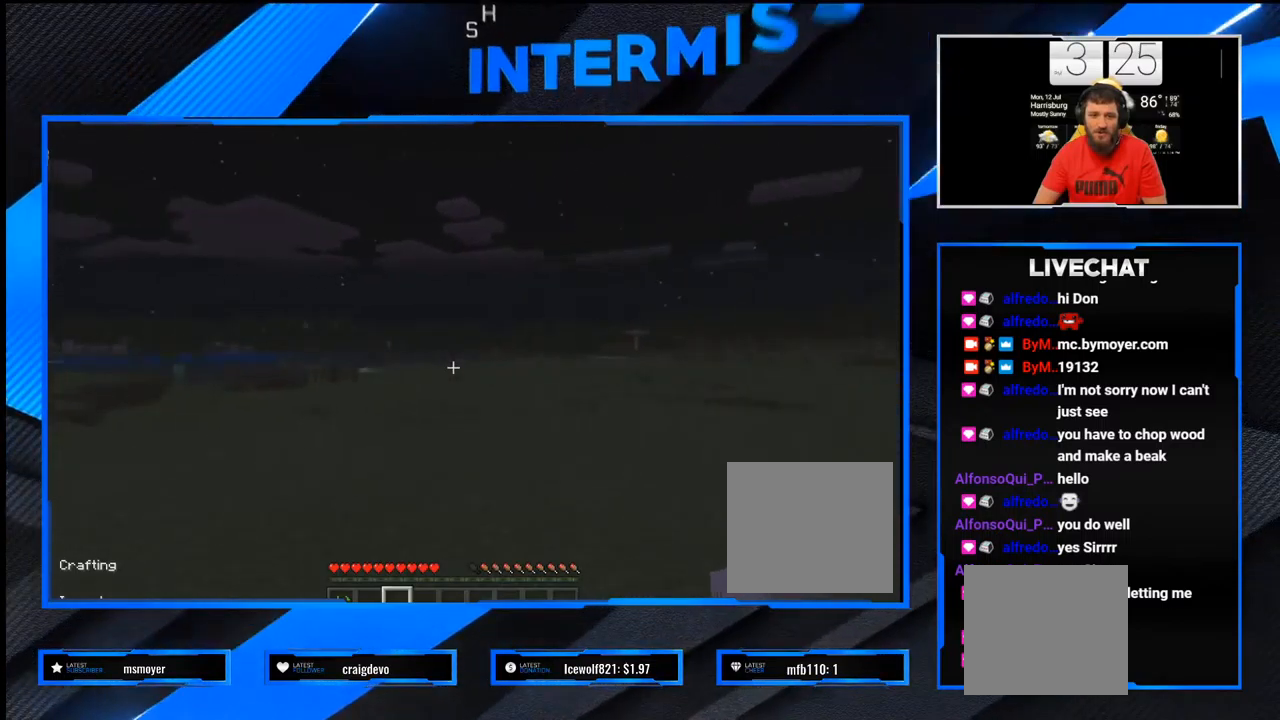
{"buttons": [], "left_stick": "down-right", "right_stick": "center", "events": [[267, "right_stick", "center"]]}
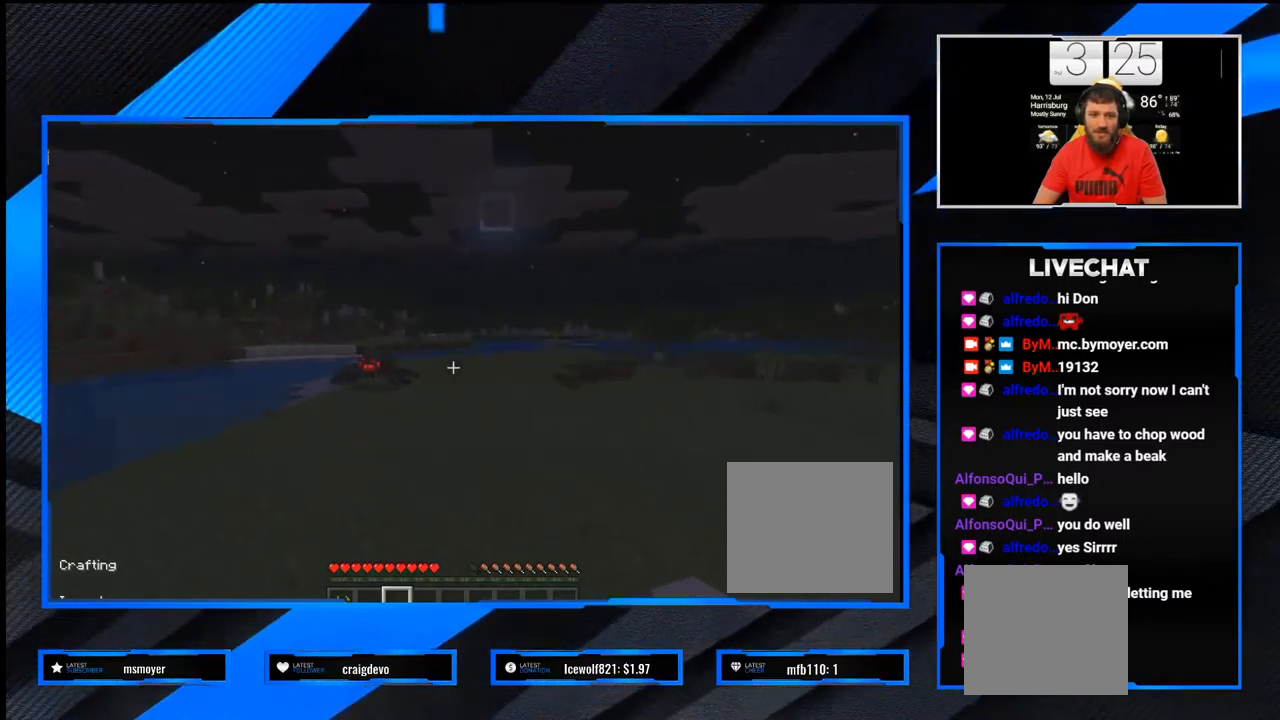
{"buttons": [], "left_stick": "right", "right_stick": "right", "events": [[300, "right_stick", "right"], [383, "left_stick", "right"]]}
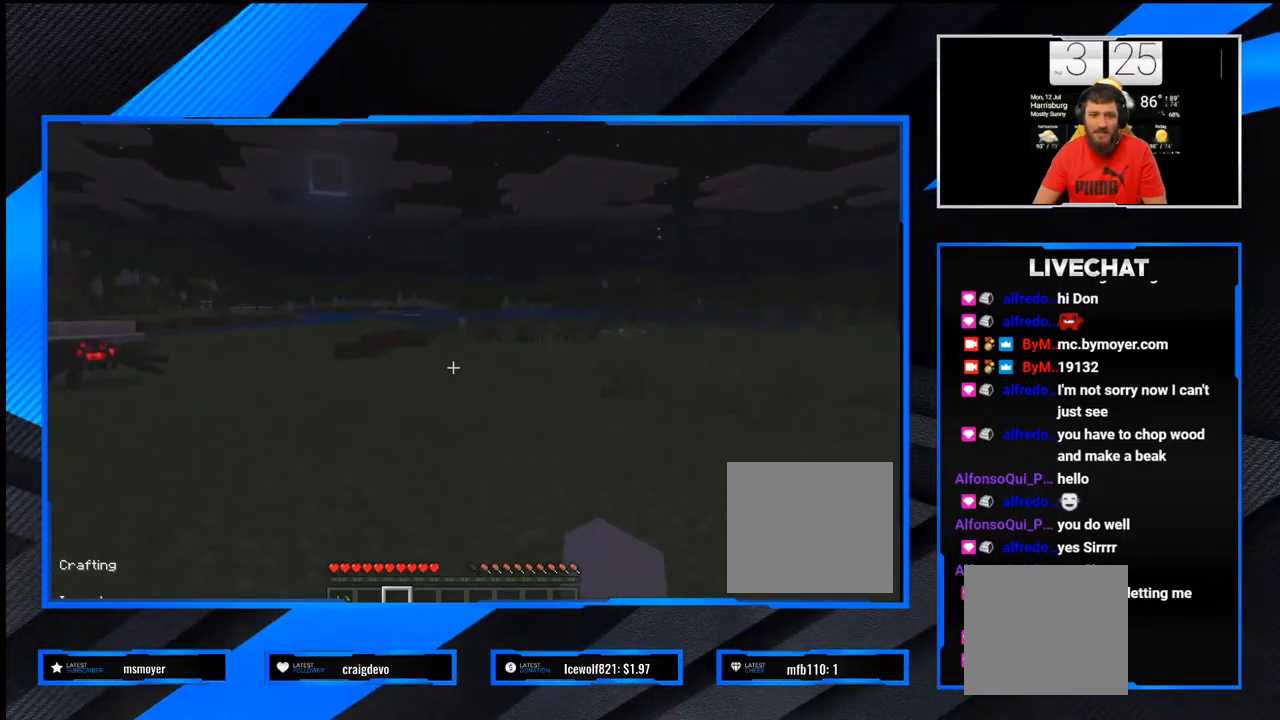
{"buttons": [], "left_stick": "right", "right_stick": "right", "events": []}
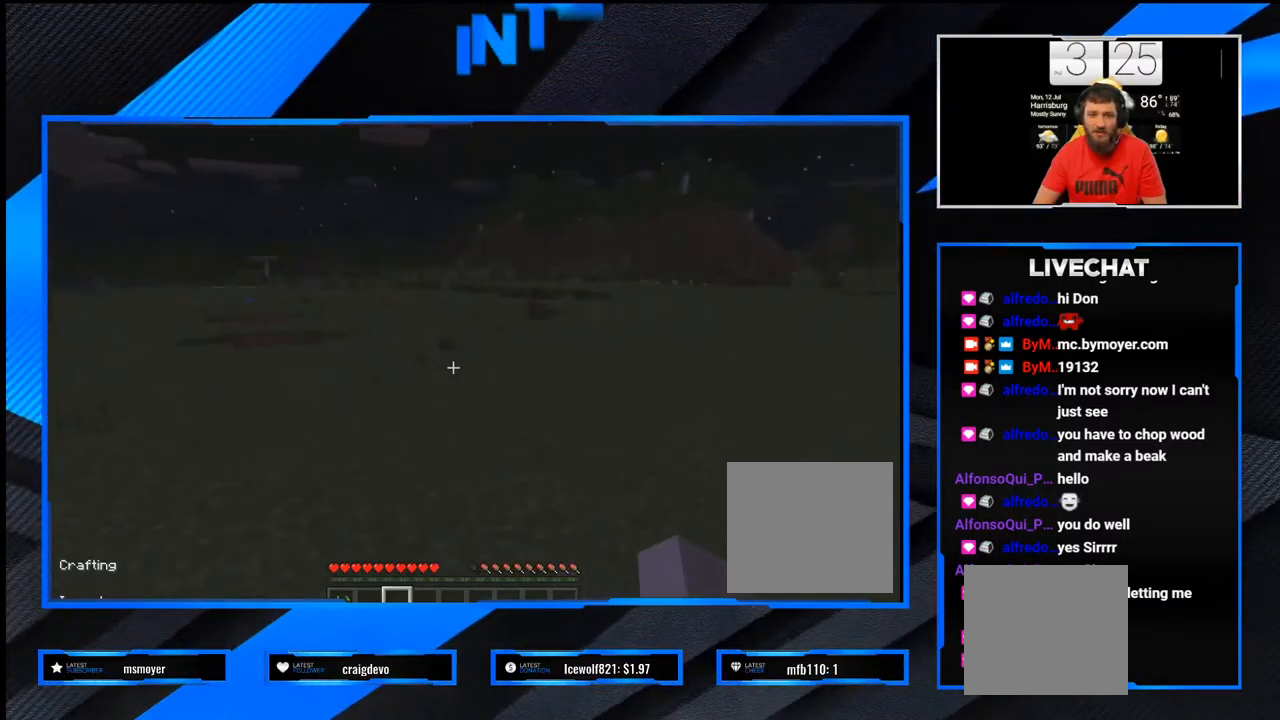
{"buttons": [], "left_stick": "up", "right_stick": "center", "events": [[117, "right_stick", "center"], [183, "left_stick", "up"], [233, "L3", "down"], [367, "L3", "up"]]}
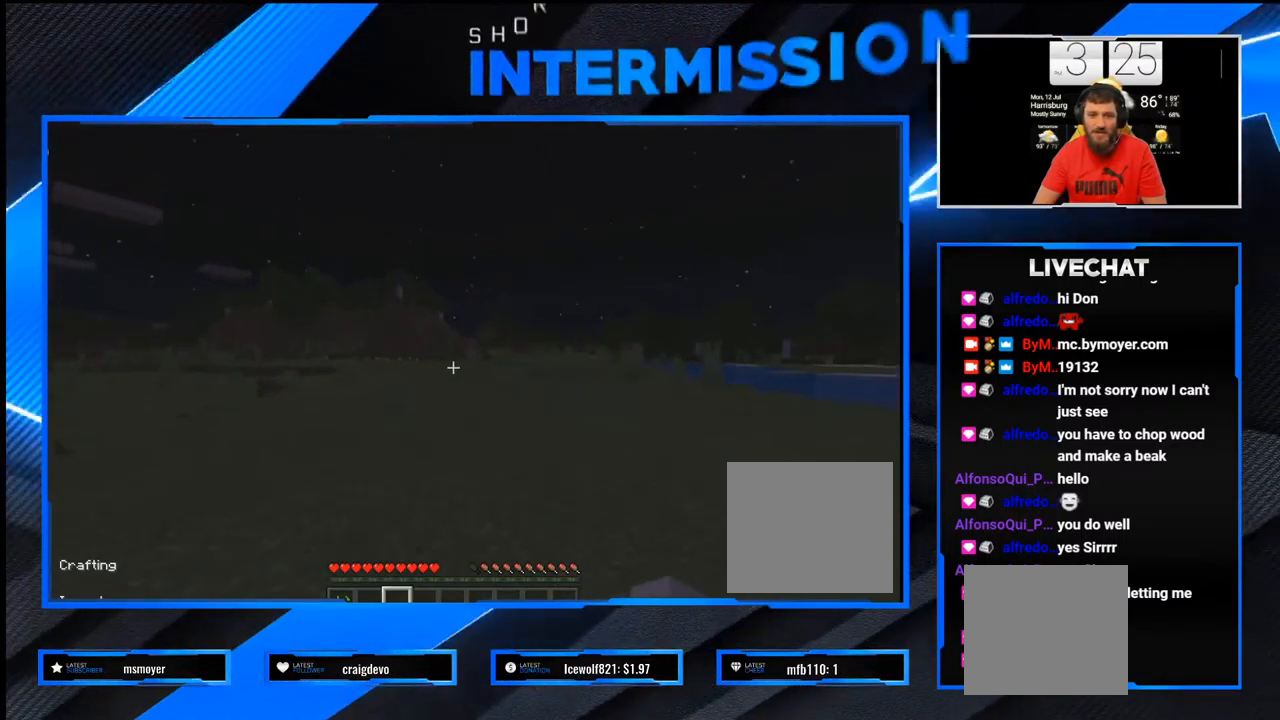
{"buttons": [], "left_stick": "up", "right_stick": "center", "events": []}
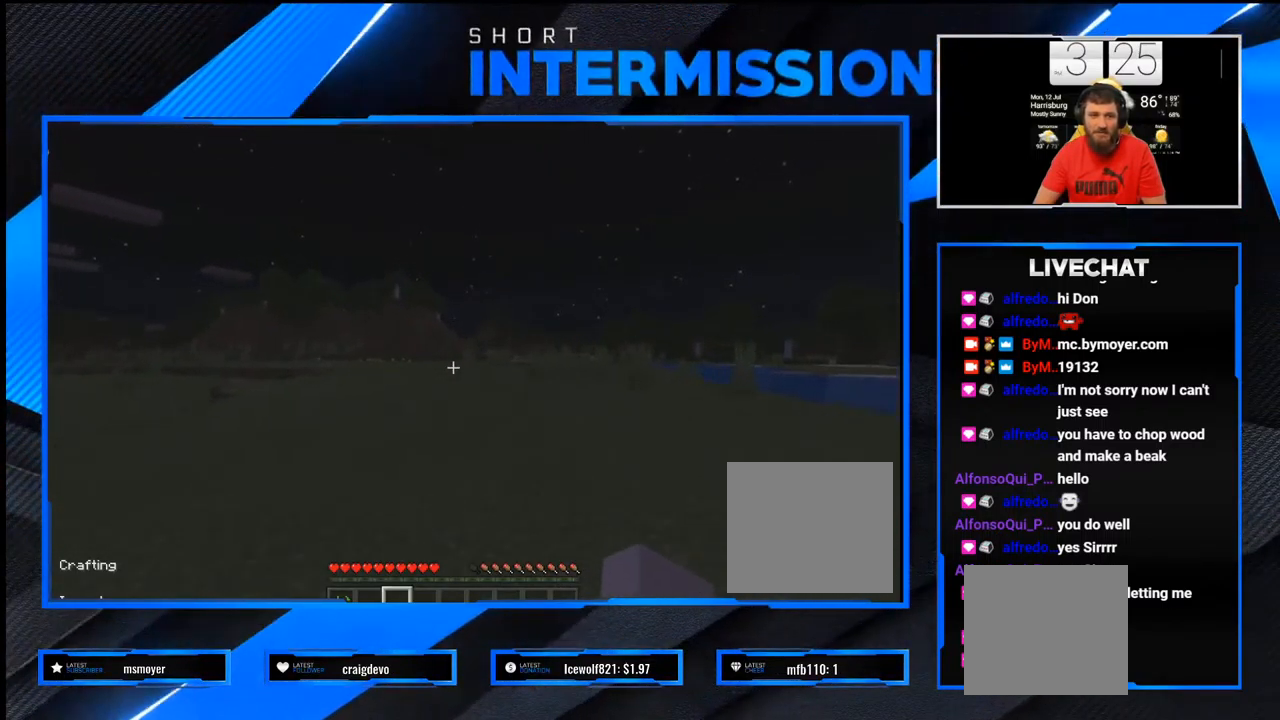
{"buttons": [], "left_stick": "up", "right_stick": "center", "events": []}
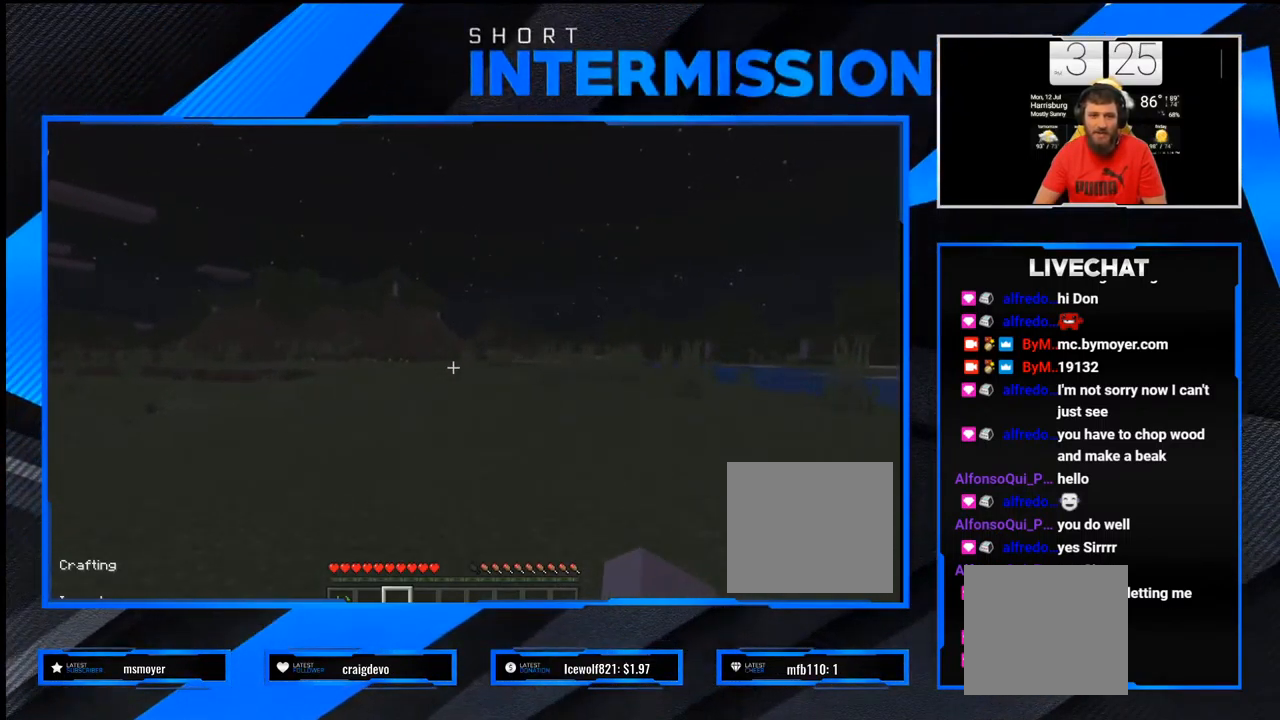
{"buttons": [], "left_stick": "up", "right_stick": "center", "events": []}
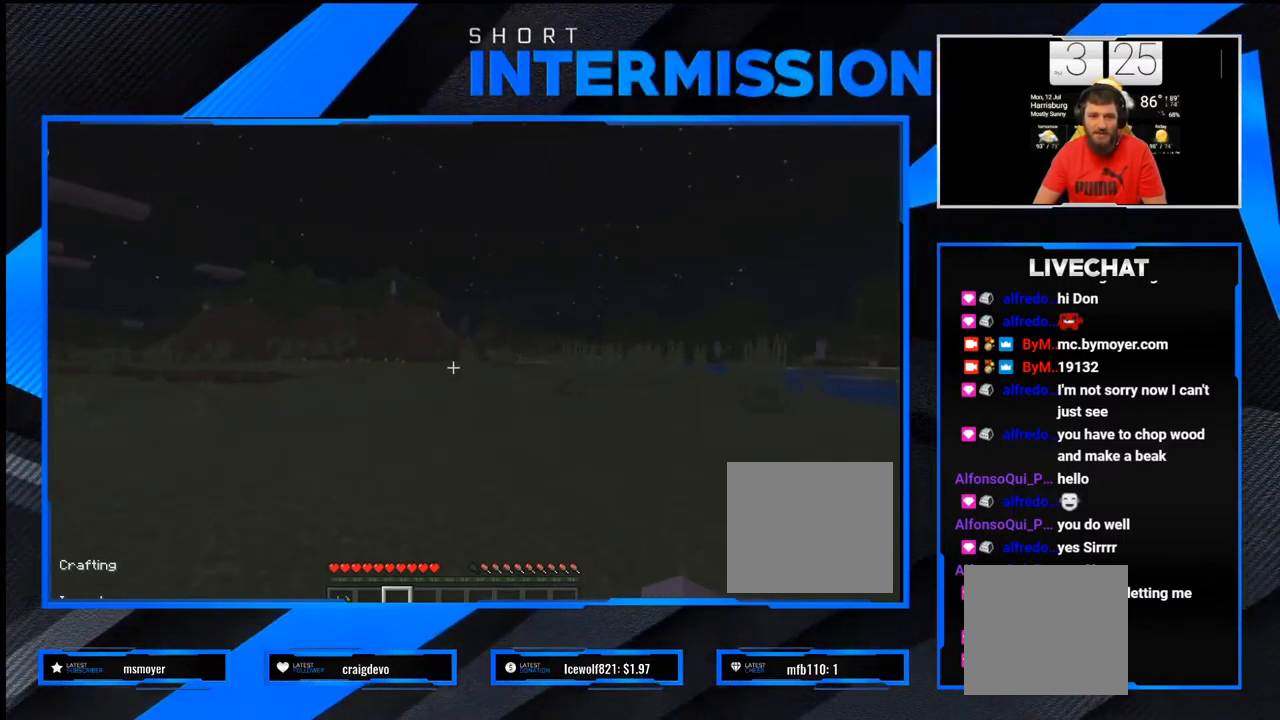
{"buttons": [], "left_stick": "up", "right_stick": "center", "events": []}
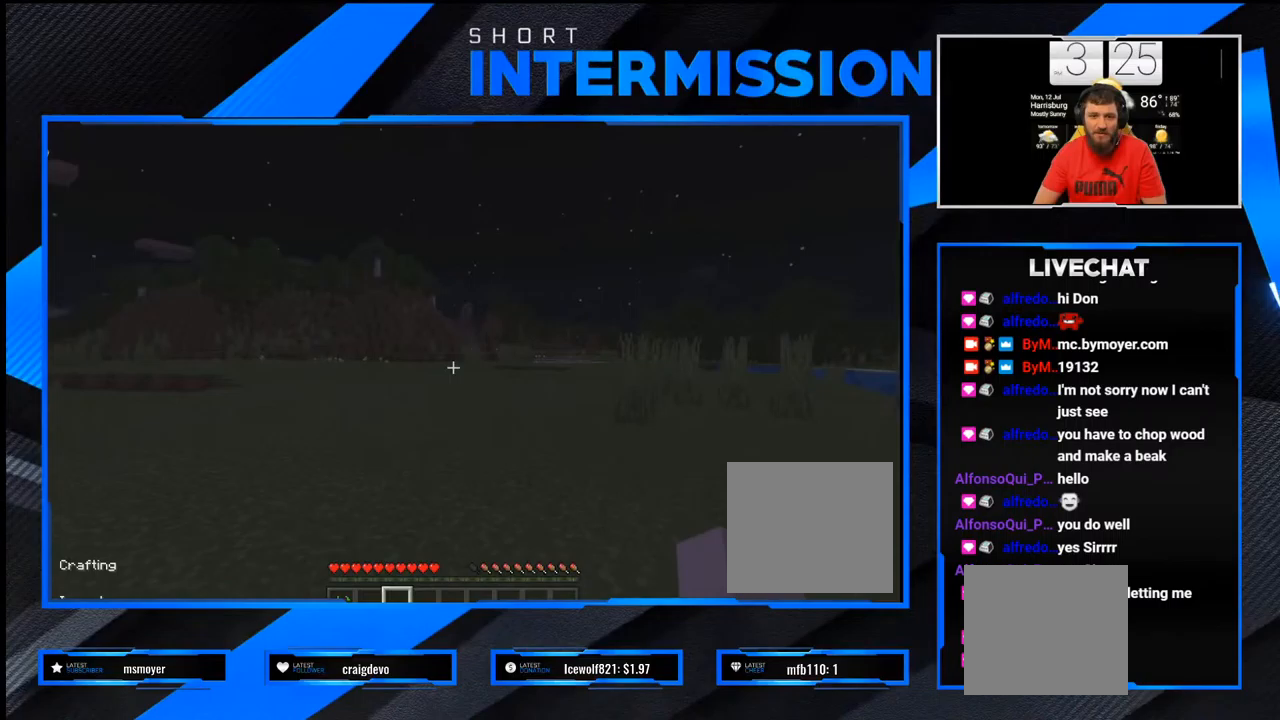
{"buttons": [], "left_stick": "up", "right_stick": "center", "events": [[67, "left_stick", "center"], [200, "left_stick", "up"], [317, "left_stick", "center"], [367, "left_stick", "up"]]}
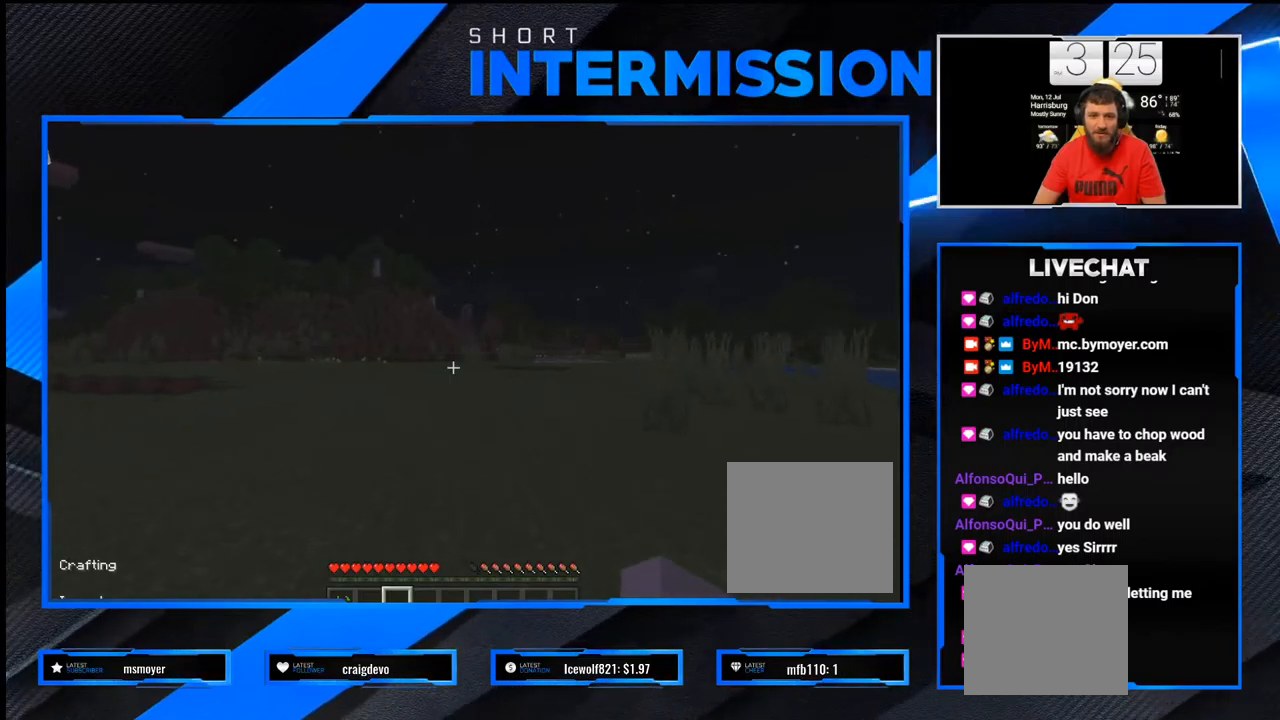
{"buttons": [], "left_stick": "up", "right_stick": "center", "events": []}
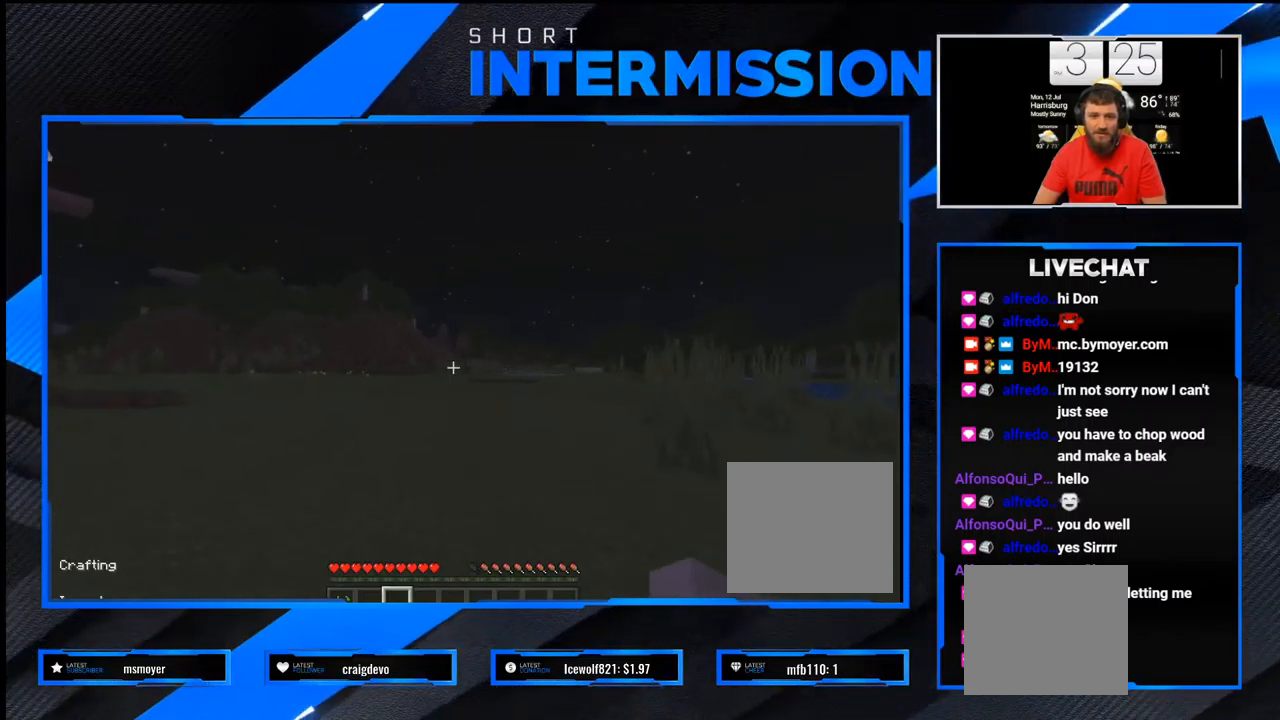
{"buttons": [], "left_stick": "up", "right_stick": "center", "events": []}
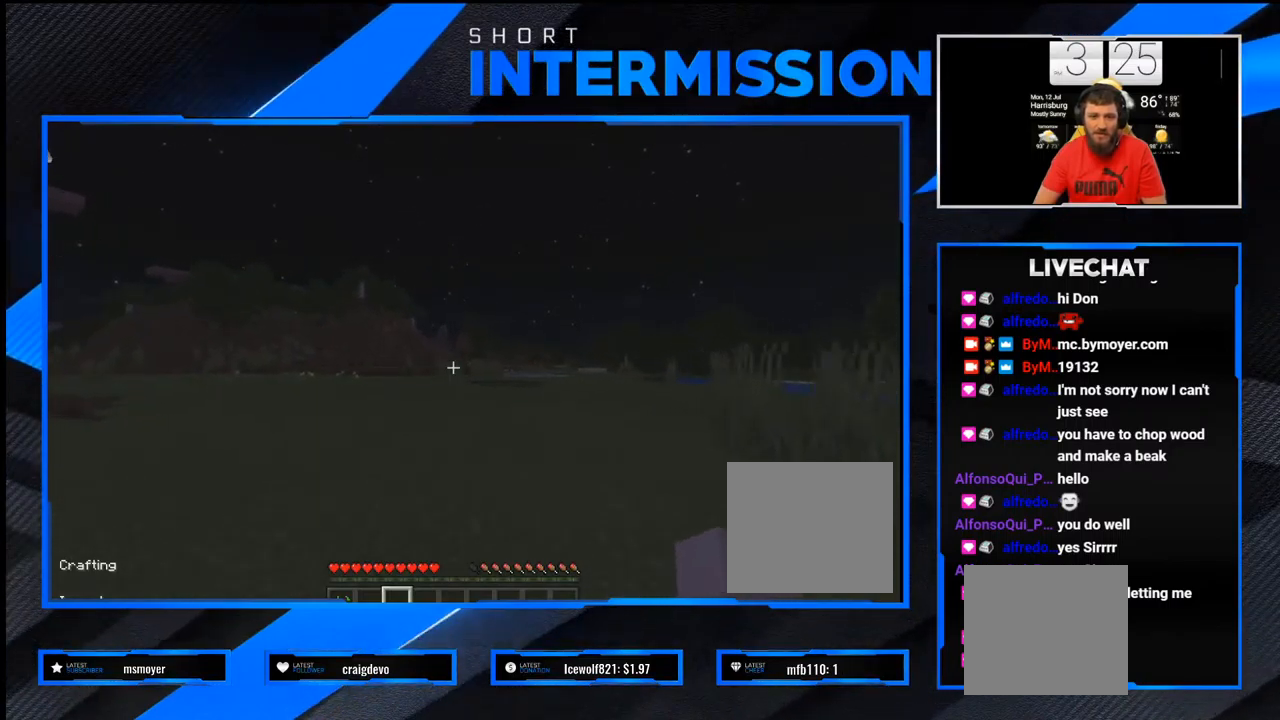
{"buttons": [], "left_stick": "up", "right_stick": "center", "events": [[267, "right_stick", "left"], [483, "right_stick", "center"]]}
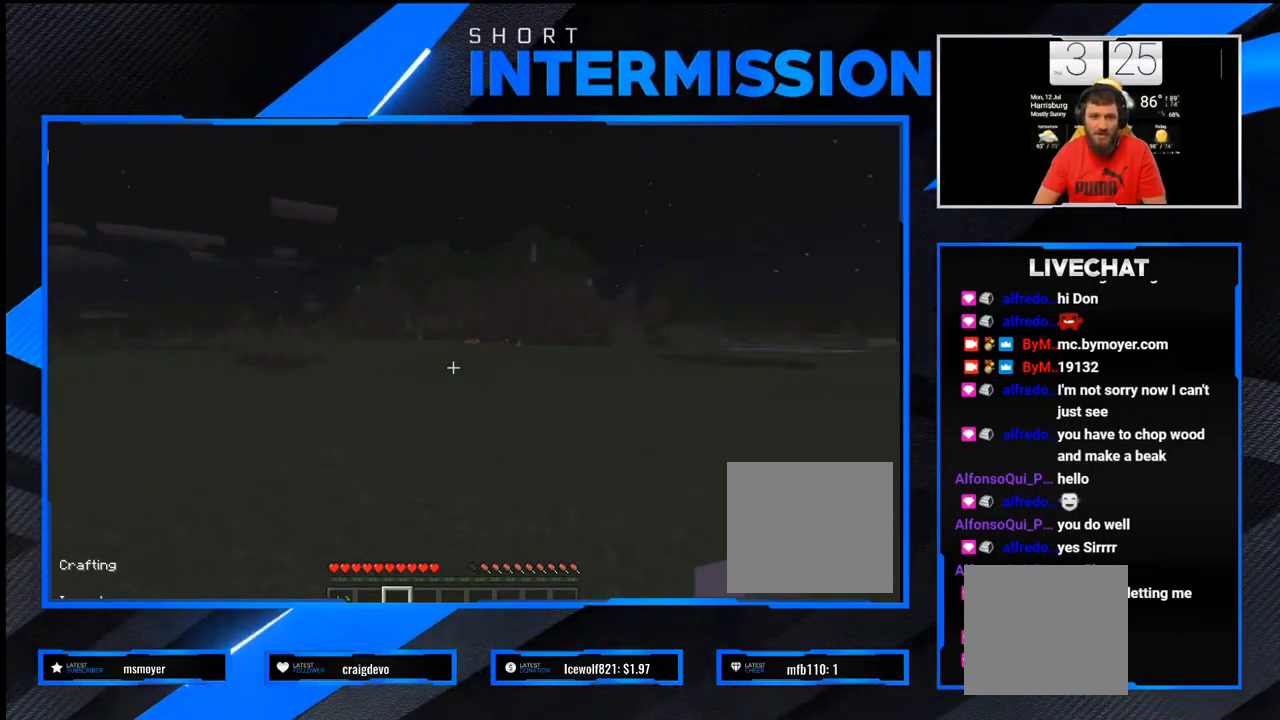
{"buttons": [], "left_stick": "up", "right_stick": "center", "events": []}